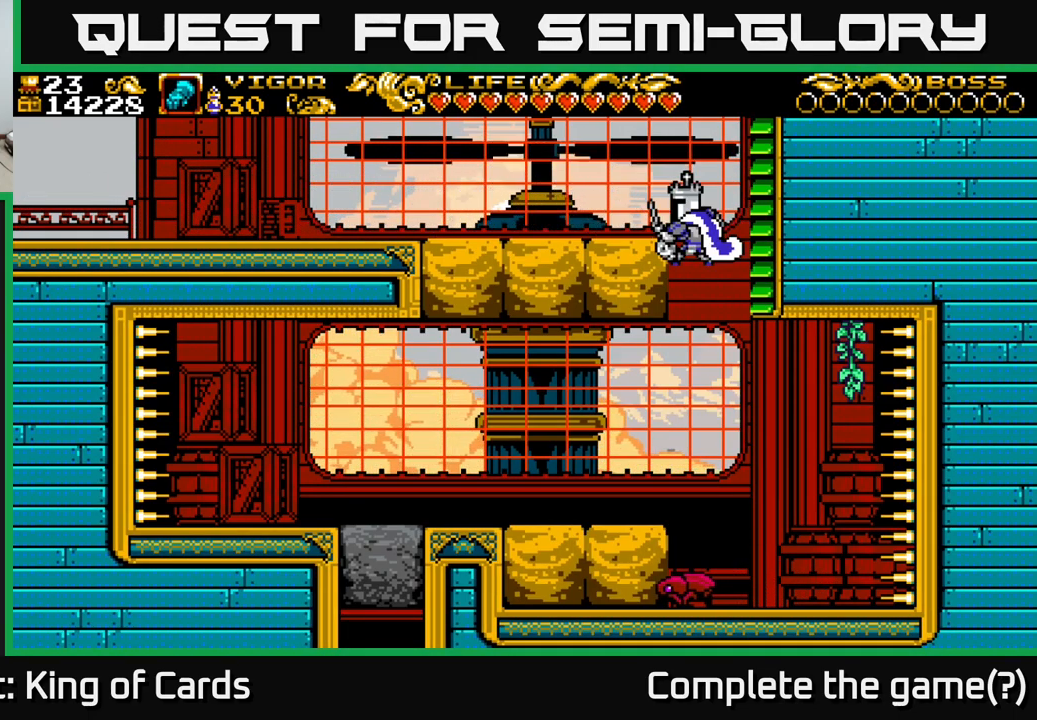
Gameplay with a controller (Xbox layout); each line is a JSON object with the inputs held at the frame after it. "events" lists button and stick changes between this image and that frame as [ms after this image, input, new state], when the widget could be followed in between. Not read: left_stick.
{"buttons": ["DPAD_LEFT"], "right_stick": "center", "events": [[183, "X", "up"]]}
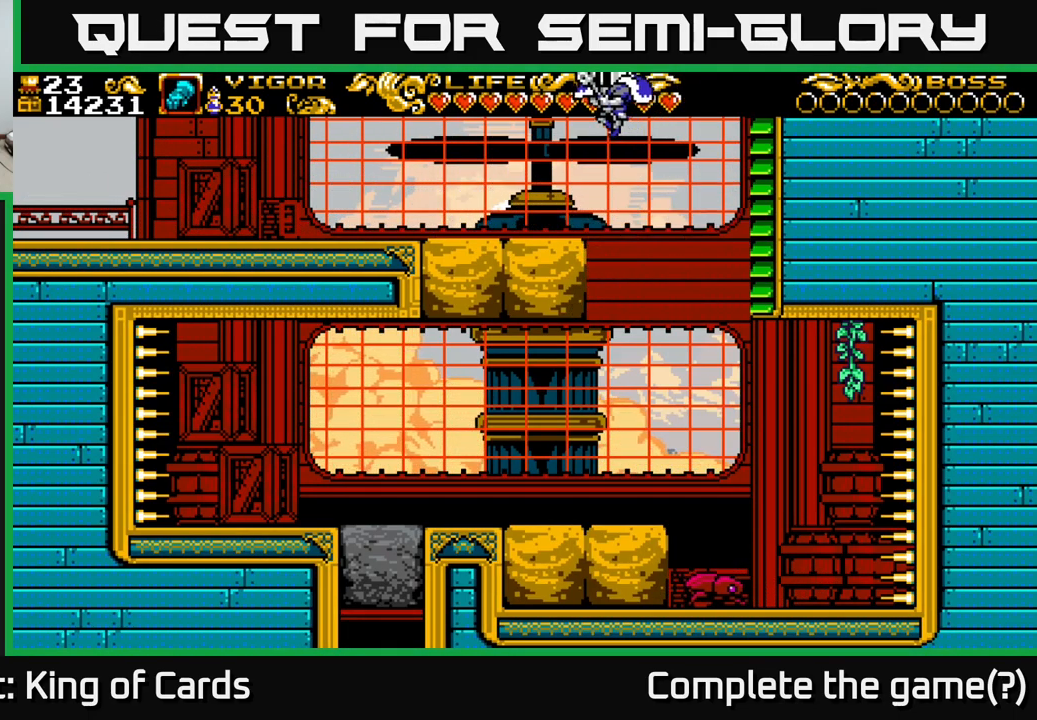
{"buttons": ["DPAD_RIGHT"], "right_stick": "center", "events": [[367, "DPAD_LEFT", "up"], [400, "DPAD_RIGHT", "down"]]}
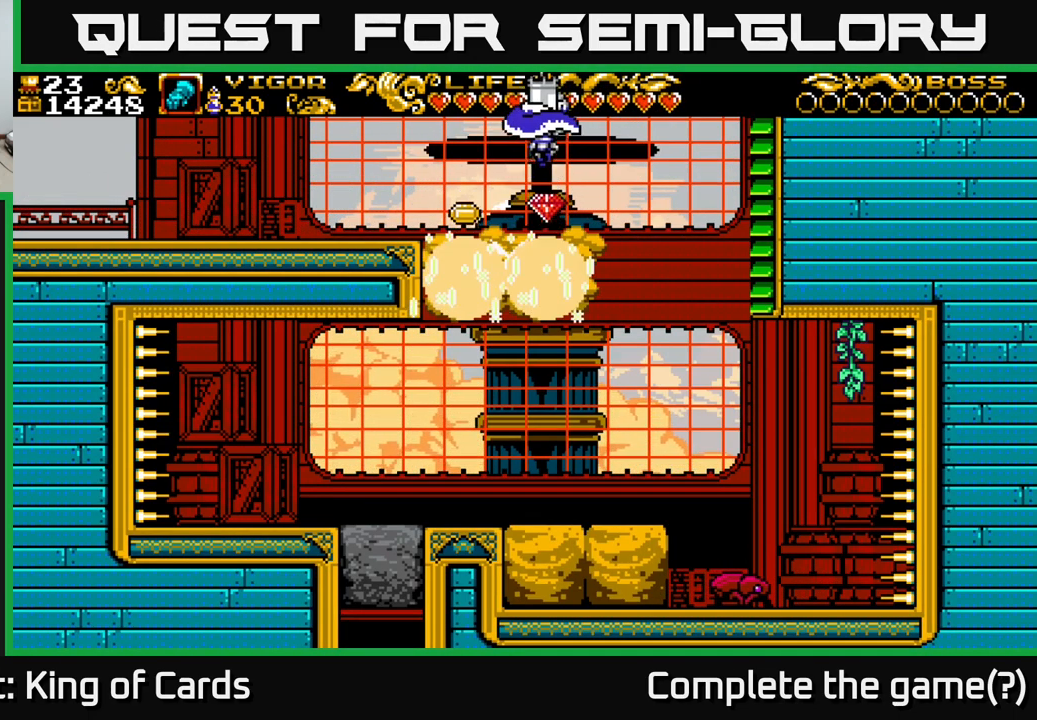
{"buttons": [], "right_stick": "center", "events": [[250, "DPAD_RIGHT", "up"], [333, "DPAD_LEFT", "down"], [467, "DPAD_LEFT", "up"]]}
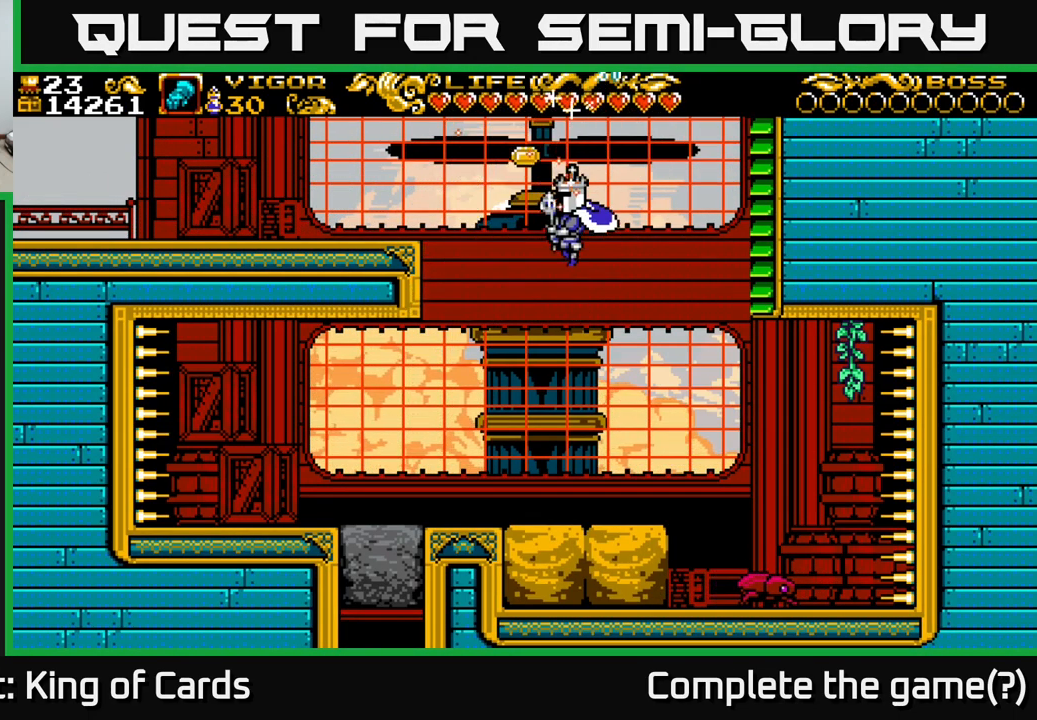
{"buttons": ["DPAD_RIGHT"], "right_stick": "center", "events": [[400, "DPAD_RIGHT", "down"]]}
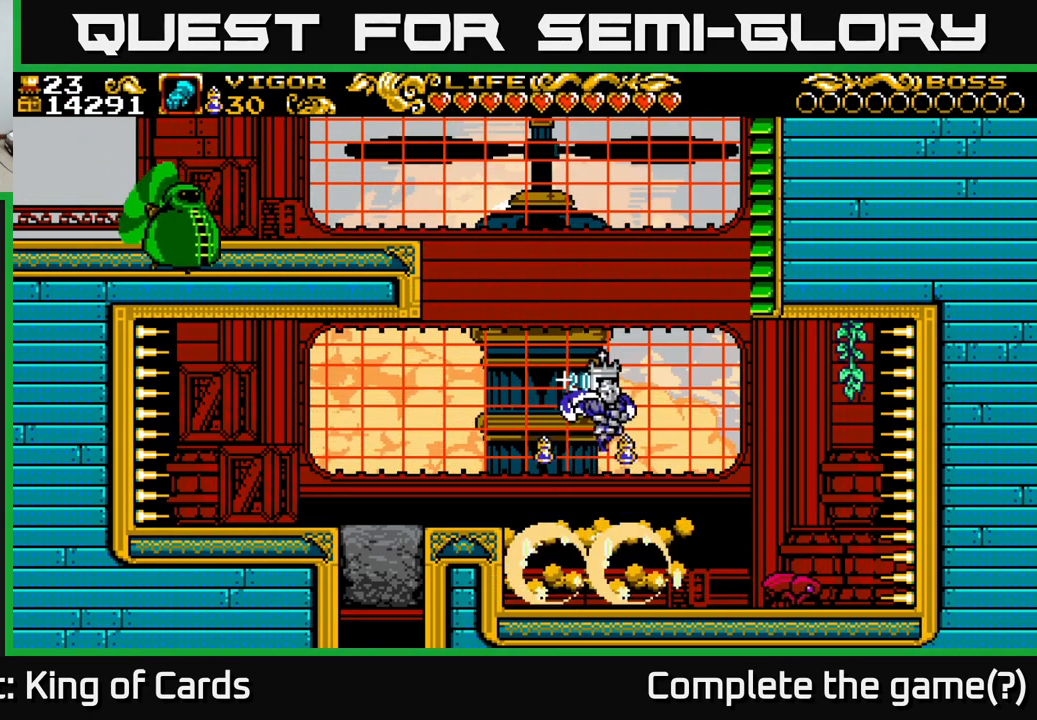
{"buttons": [], "right_stick": "center", "events": [[150, "DPAD_RIGHT", "up"], [350, "DPAD_LEFT", "down"], [500, "DPAD_LEFT", "up"]]}
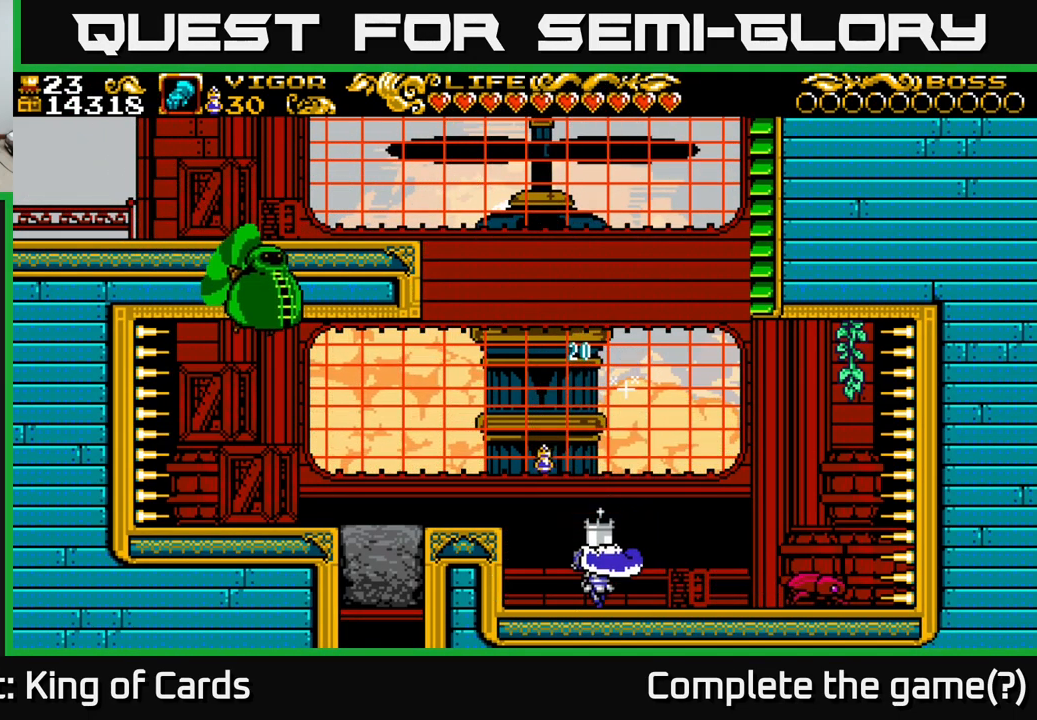
{"buttons": [], "right_stick": "center", "events": [[33, "DPAD_RIGHT", "down"], [100, "X", "down"], [150, "X", "up"], [483, "DPAD_RIGHT", "up"]]}
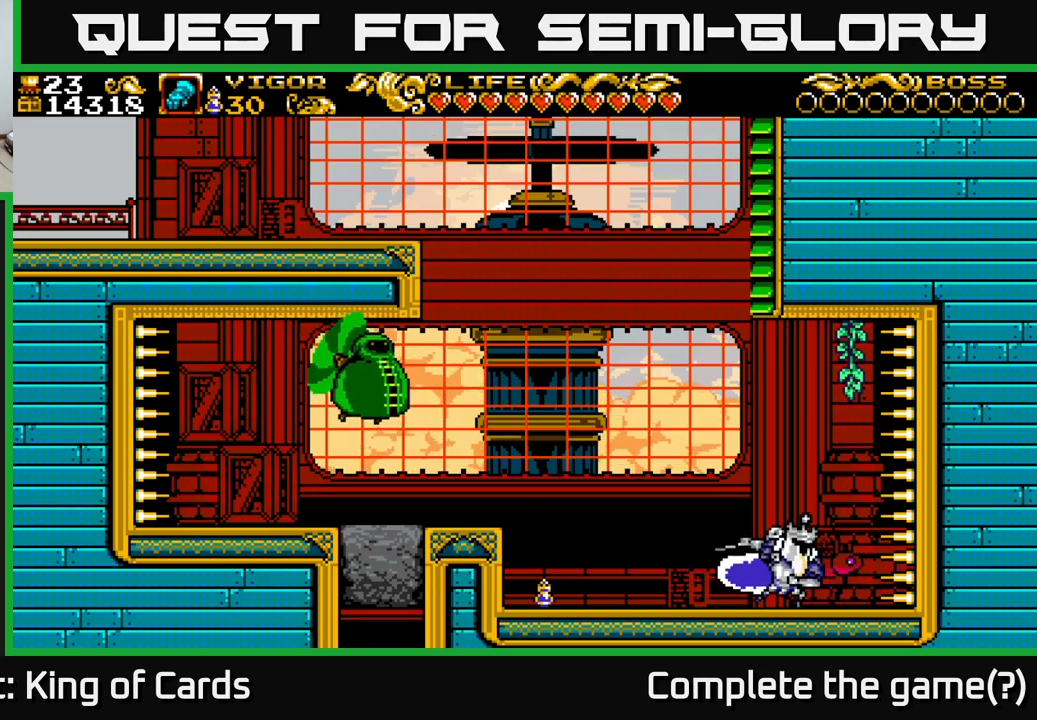
{"buttons": [], "right_stick": "center", "events": [[17, "DPAD_LEFT", "down"], [417, "DPAD_LEFT", "up"]]}
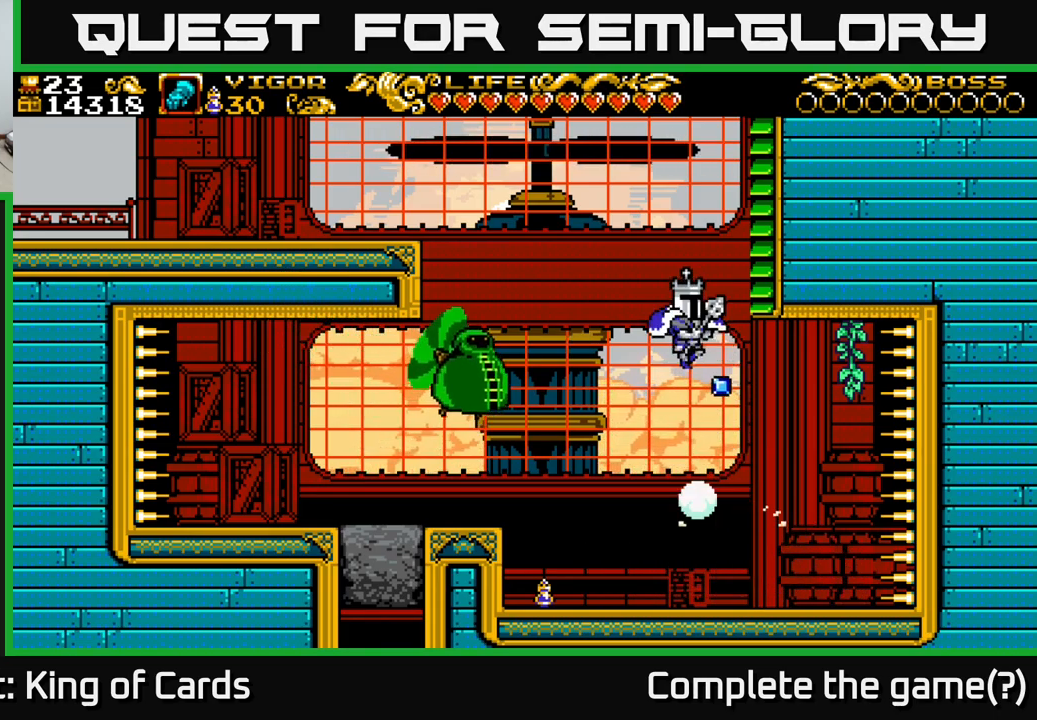
{"buttons": ["DPAD_LEFT"], "right_stick": "center", "events": [[117, "DPAD_LEFT", "down"], [234, "DPAD_LEFT", "up"], [417, "DPAD_LEFT", "down"]]}
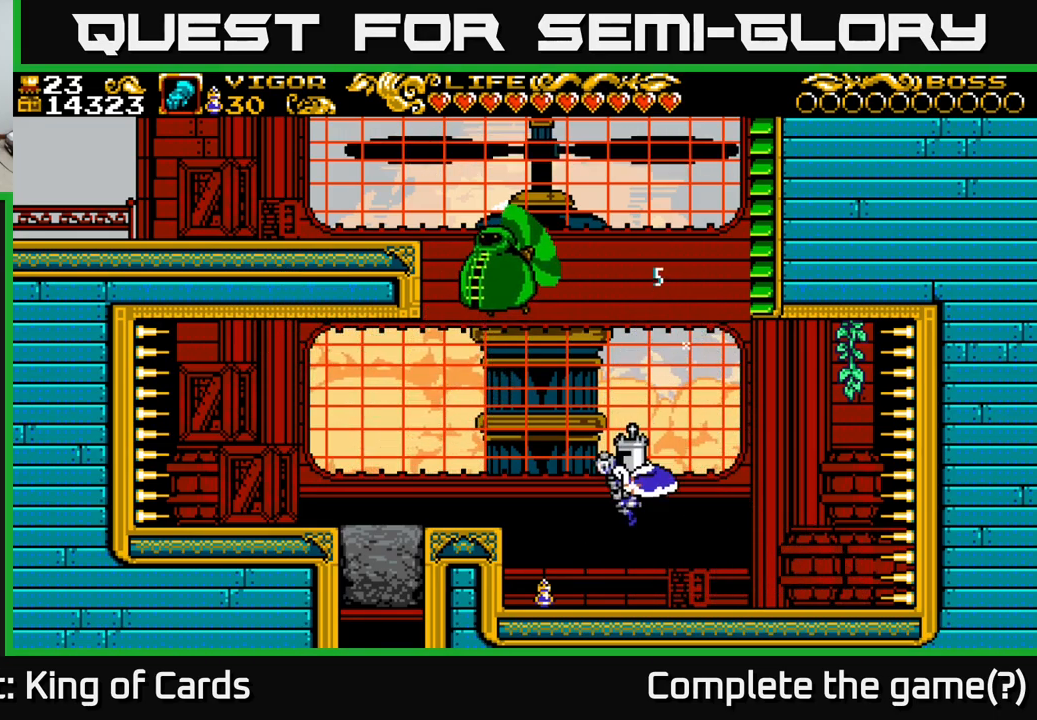
{"buttons": [], "right_stick": "center", "events": [[317, "DPAD_LEFT", "up"]]}
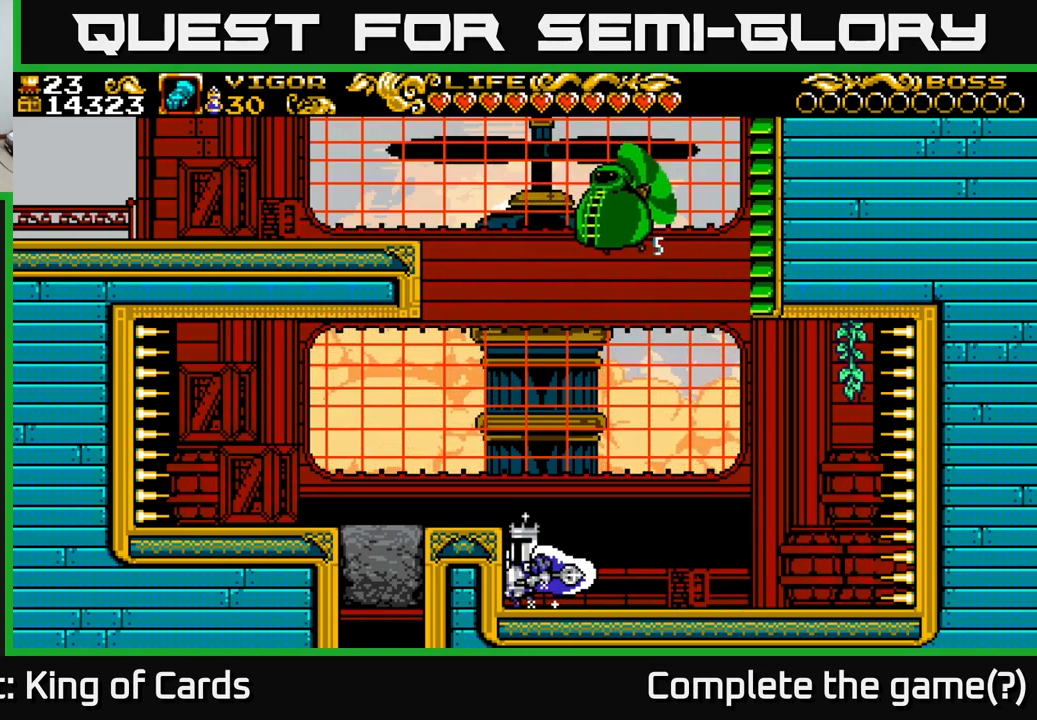
{"buttons": [], "right_stick": "center", "events": []}
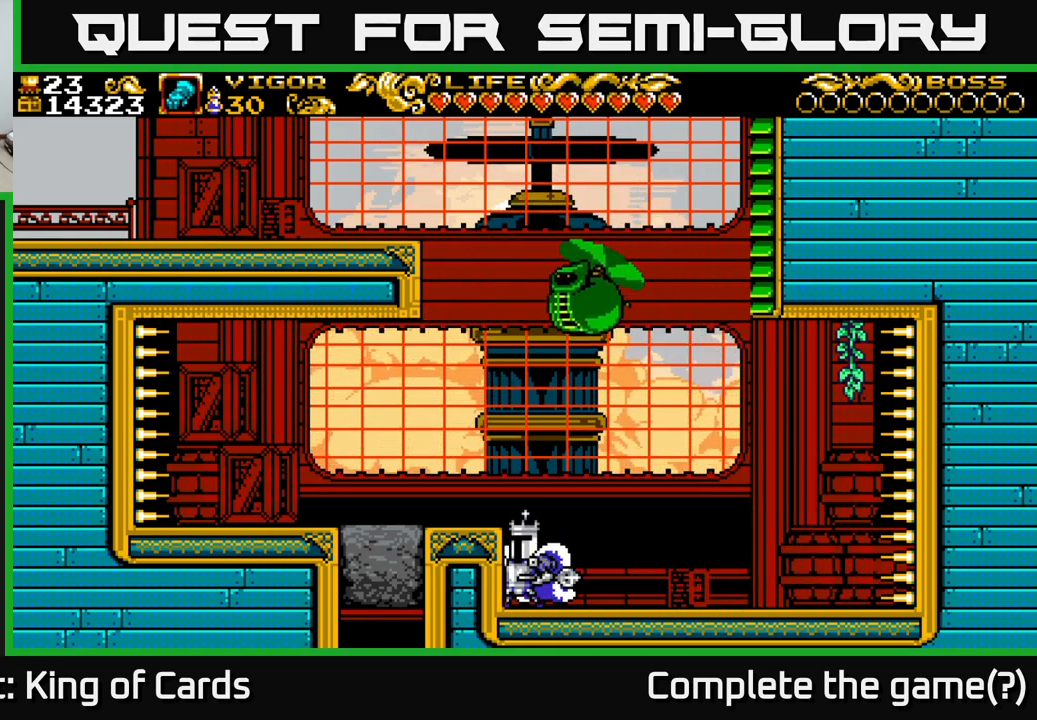
{"buttons": ["DPAD_RIGHT"], "right_stick": "center", "events": [[184, "A", "down"], [217, "X", "down"], [234, "DPAD_RIGHT", "down"], [250, "A", "up"], [334, "DPAD_RIGHT", "up"], [334, "X", "up"], [467, "DPAD_RIGHT", "down"]]}
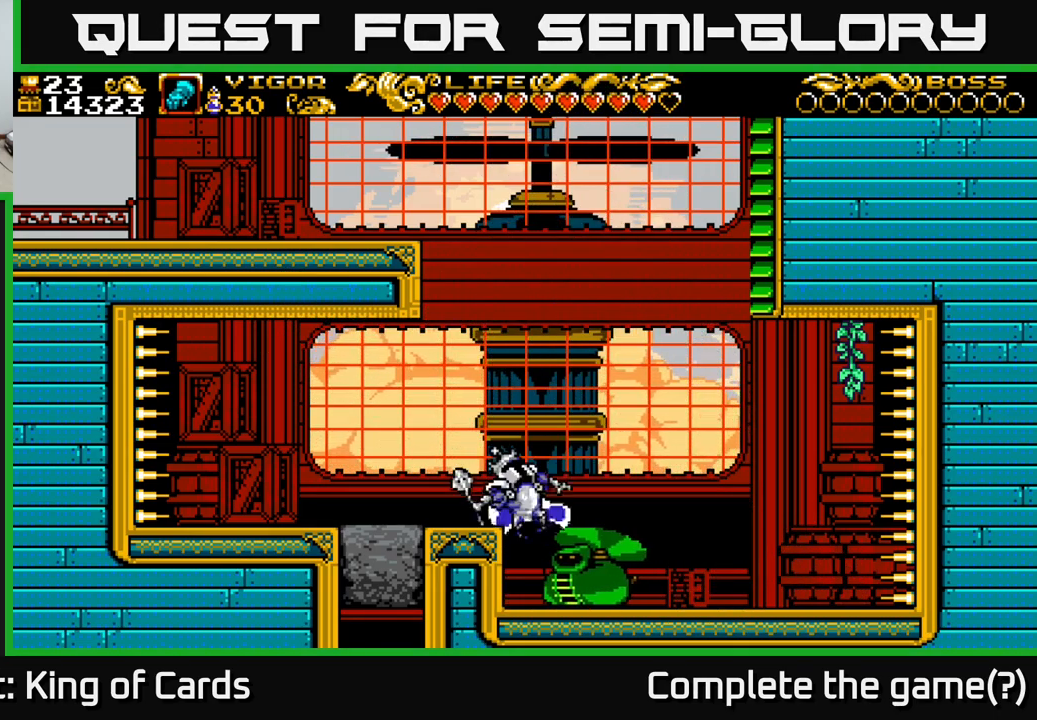
{"buttons": ["DPAD_RIGHT"], "right_stick": "center", "events": [[134, "X", "down"], [234, "X", "up"]]}
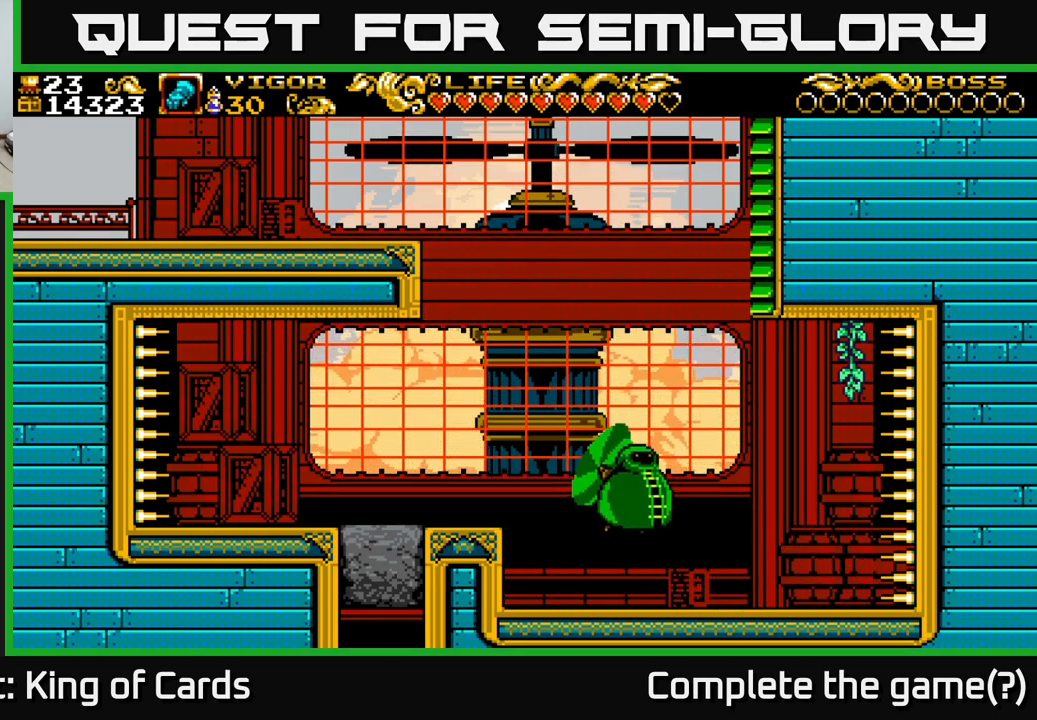
{"buttons": ["DPAD_RIGHT"], "right_stick": "center", "events": [[17, "A", "down"], [117, "X", "down"], [267, "X", "up"], [367, "A", "up"]]}
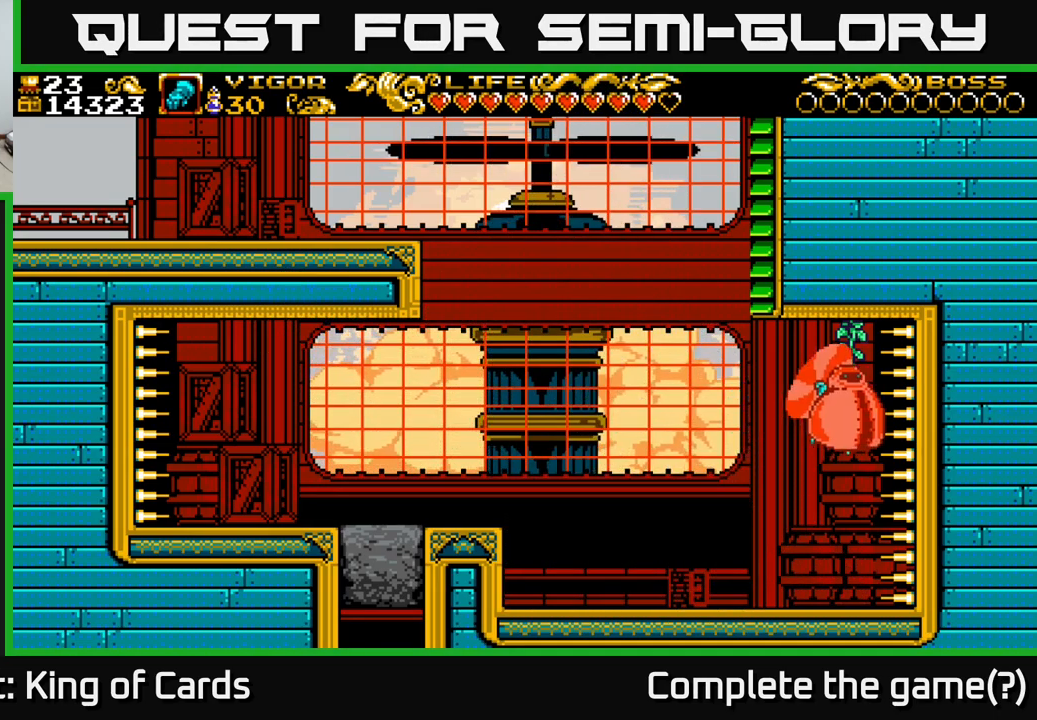
{"buttons": [], "right_stick": "center", "events": [[50, "DPAD_RIGHT", "up"]]}
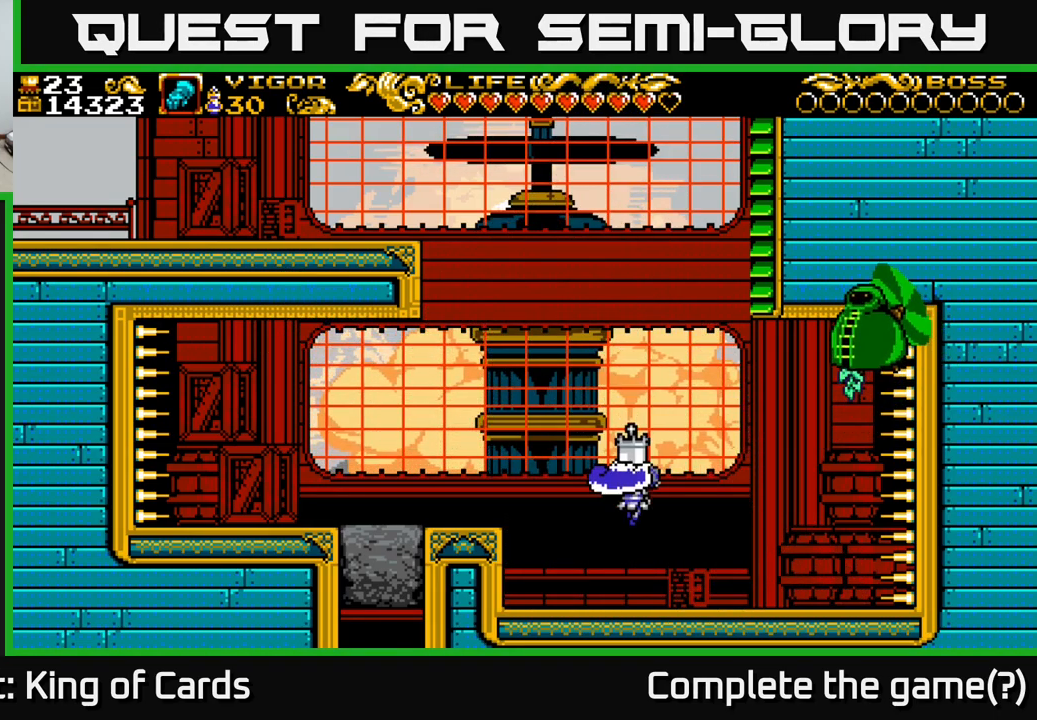
{"buttons": ["A"], "right_stick": "center", "events": [[500, "A", "down"]]}
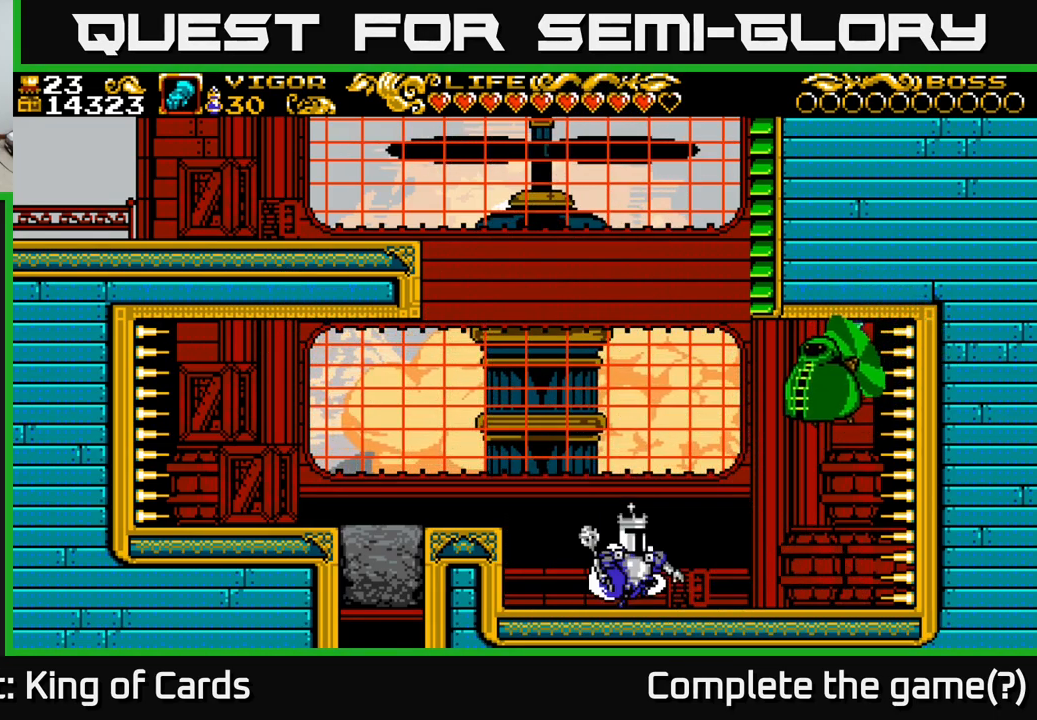
{"buttons": ["A", "DPAD_LEFT"], "right_stick": "center", "events": [[334, "X", "down"], [351, "DPAD_RIGHT", "down"], [434, "DPAD_RIGHT", "up"], [467, "X", "up"], [484, "DPAD_LEFT", "down"]]}
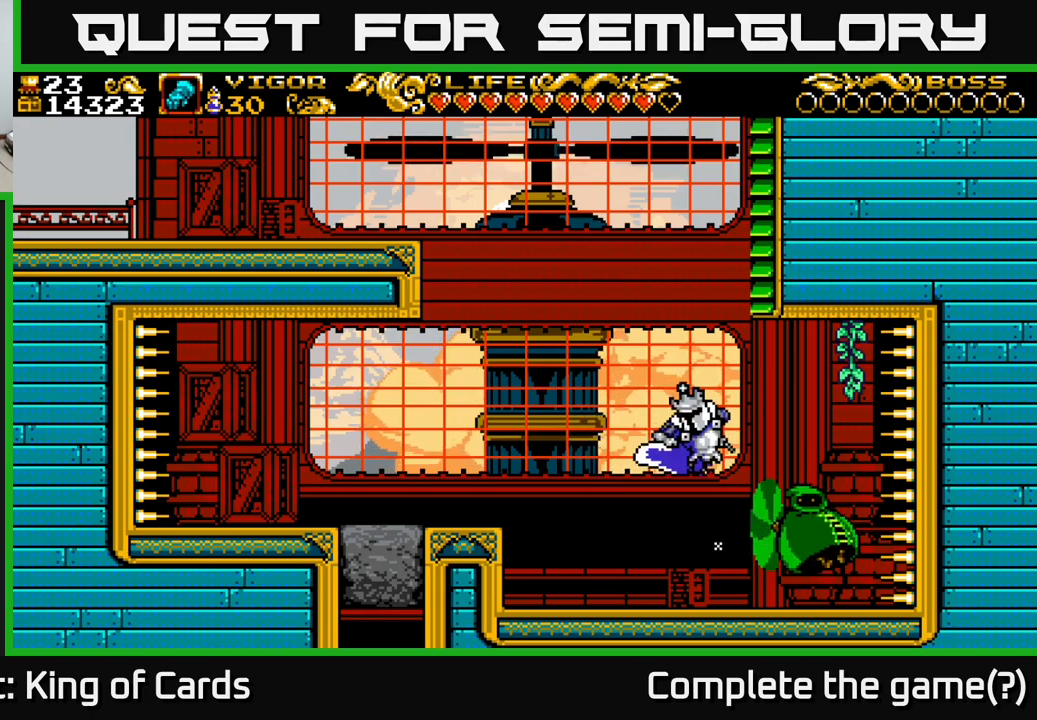
{"buttons": ["DPAD_RIGHT"], "right_stick": "center", "events": [[333, "A", "up"], [366, "DPAD_LEFT", "up"], [433, "DPAD_RIGHT", "down"]]}
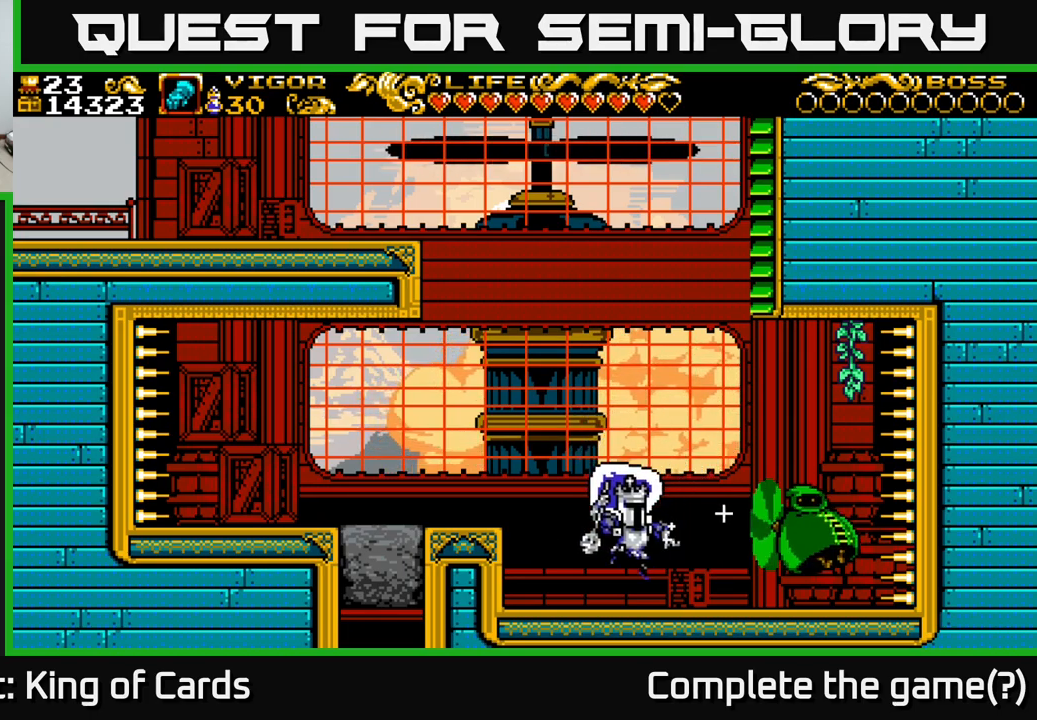
{"buttons": ["DPAD_RIGHT"], "right_stick": "center", "events": []}
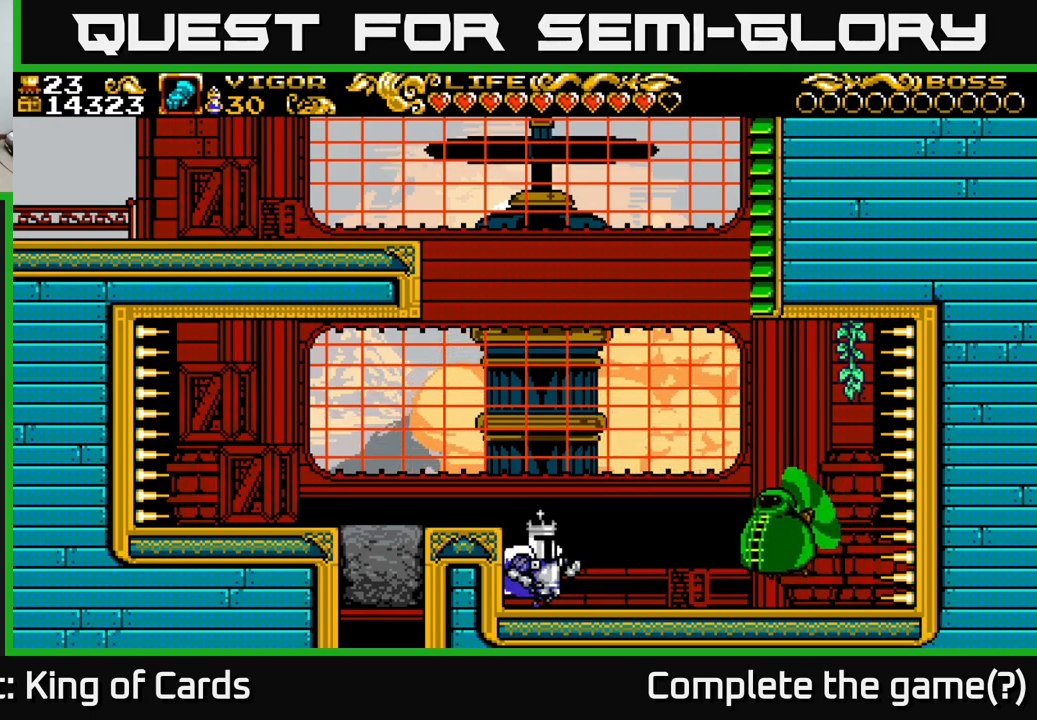
{"buttons": ["DPAD_RIGHT"], "right_stick": "center", "events": [[33, "A", "down"], [116, "X", "down"], [133, "A", "up"], [250, "X", "up"]]}
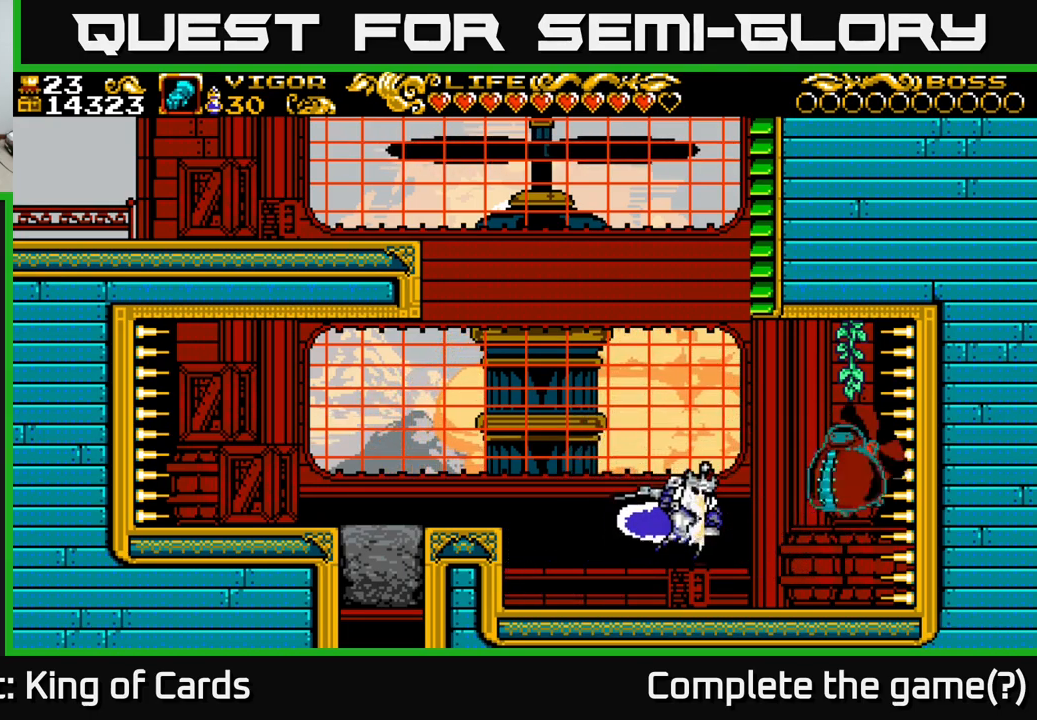
{"buttons": ["DPAD_LEFT"], "right_stick": "center", "events": [[100, "DPAD_RIGHT", "up"], [233, "DPAD_LEFT", "down"]]}
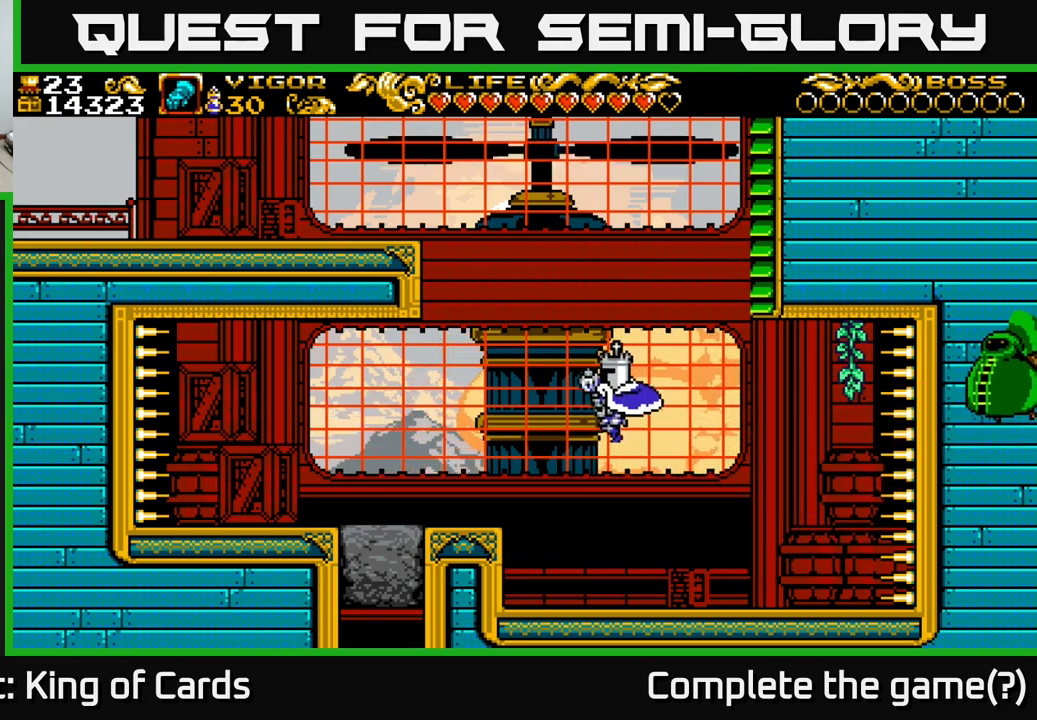
{"buttons": ["A"], "right_stick": "center", "events": [[233, "DPAD_LEFT", "up"], [433, "A", "down"]]}
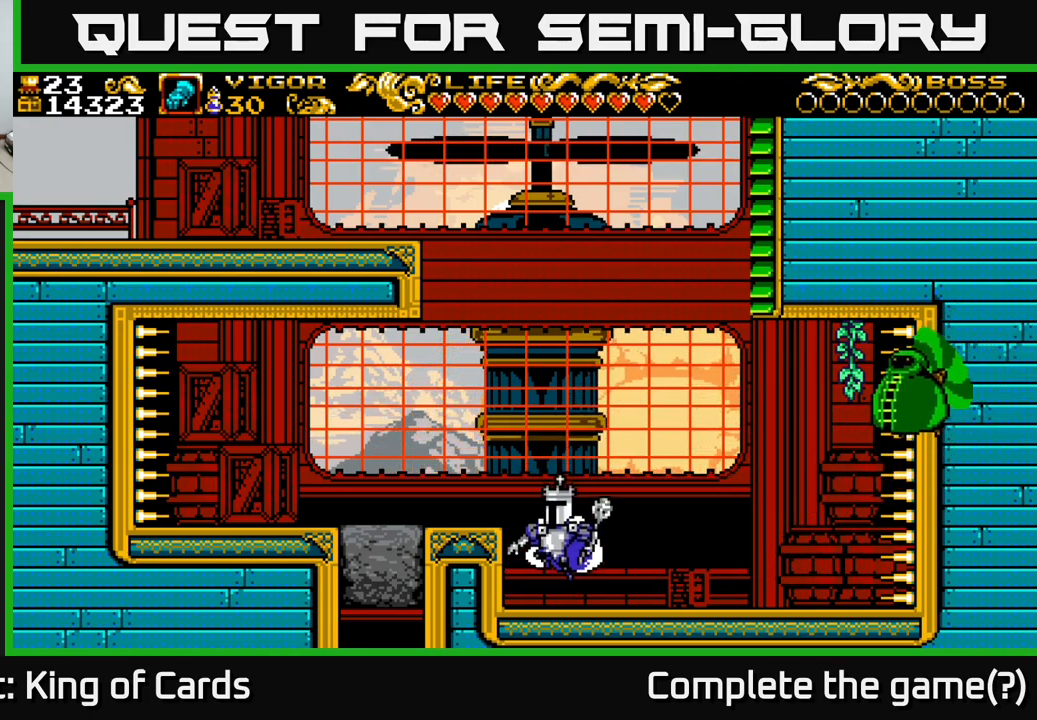
{"buttons": ["DPAD_RIGHT"], "right_stick": "center", "events": [[100, "DPAD_LEFT", "down"], [116, "A", "up"], [283, "DPAD_LEFT", "up"], [333, "DPAD_RIGHT", "down"]]}
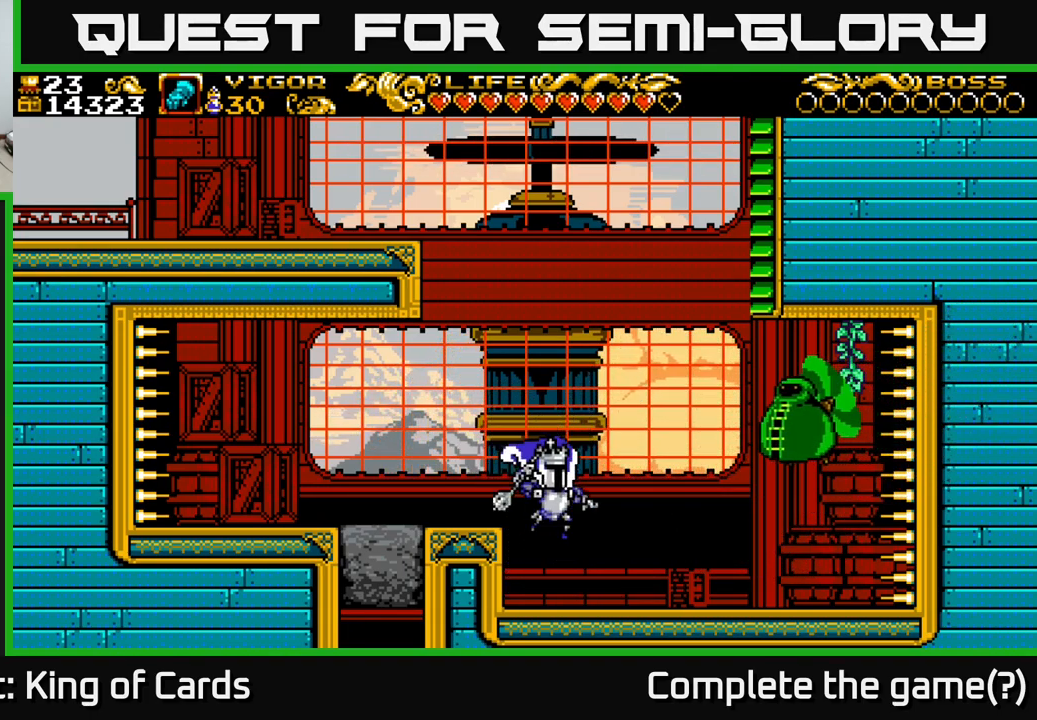
{"buttons": [], "right_stick": "center", "events": [[16, "A", "down"], [250, "A", "up"], [333, "DPAD_RIGHT", "up"]]}
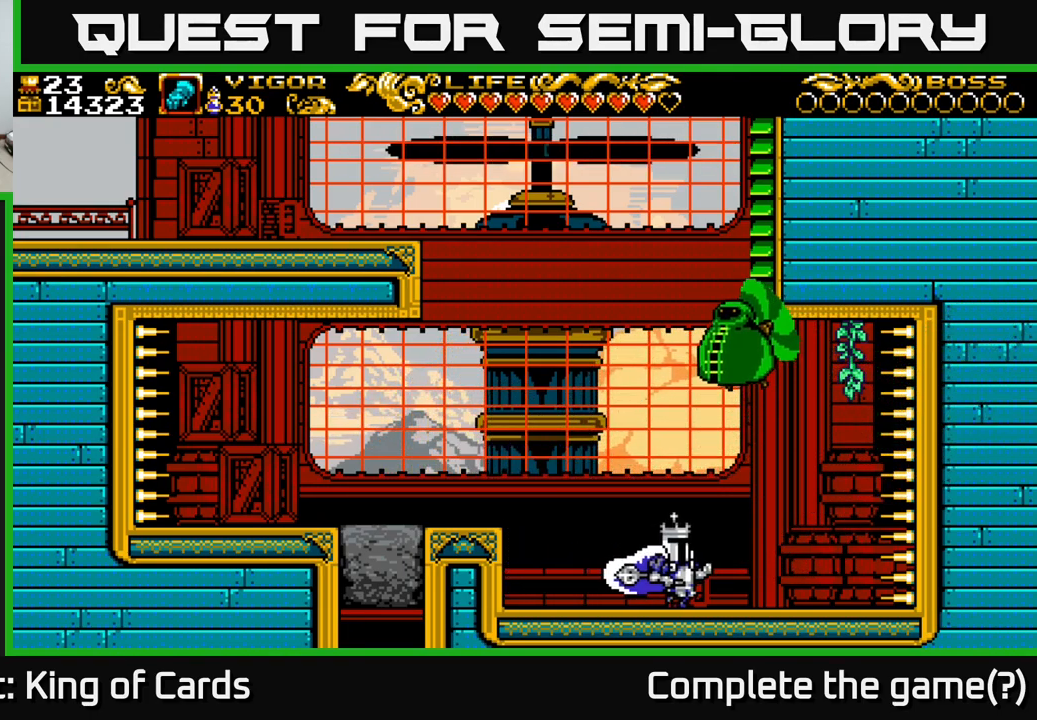
{"buttons": [], "right_stick": "center", "events": [[266, "DPAD_RIGHT", "down"], [433, "DPAD_RIGHT", "up"]]}
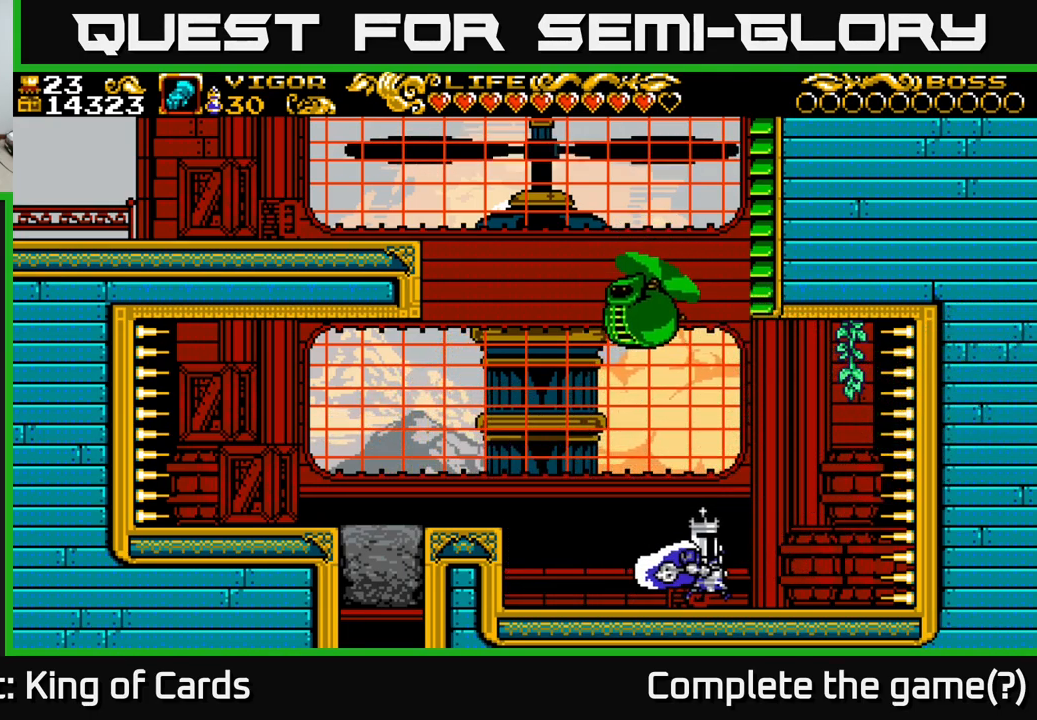
{"buttons": ["DPAD_LEFT"], "right_stick": "center", "events": [[216, "A", "down"], [233, "DPAD_LEFT", "down"], [283, "X", "down"], [316, "A", "up"], [383, "X", "up"]]}
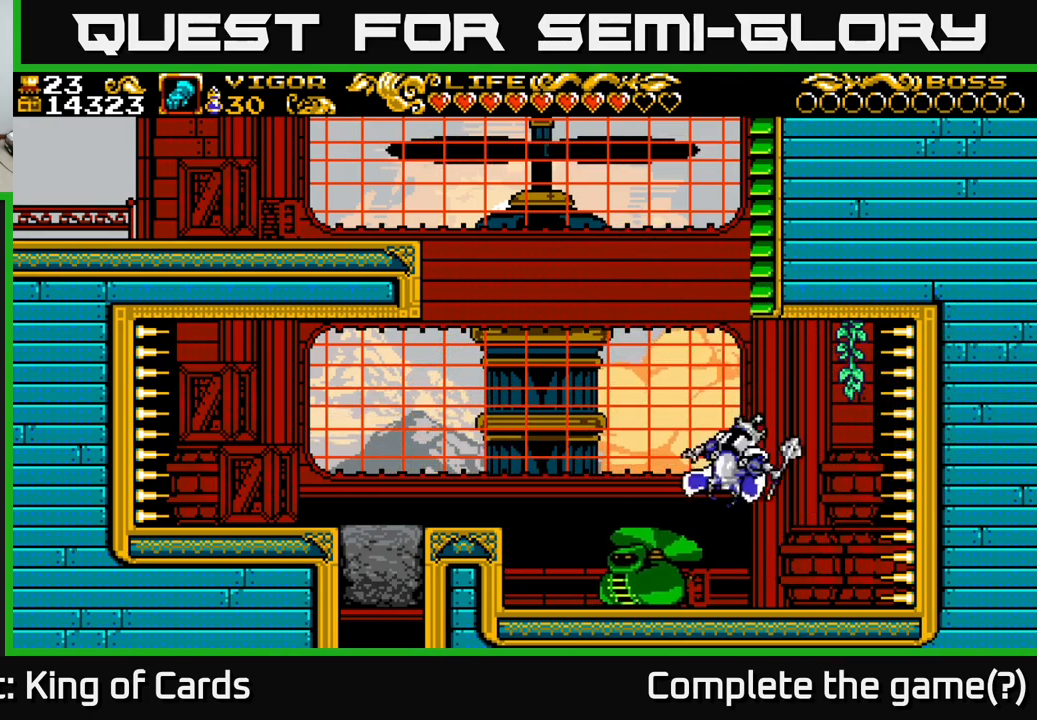
{"buttons": ["DPAD_LEFT"], "right_stick": "center", "events": [[333, "X", "down"], [450, "X", "up"]]}
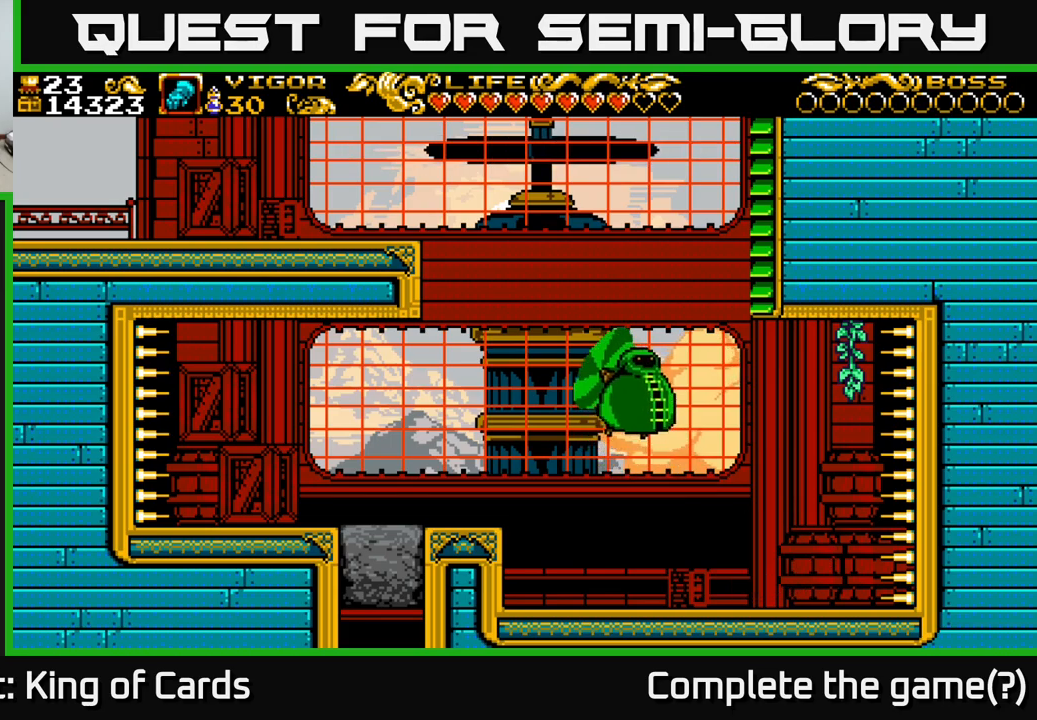
{"buttons": ["DPAD_RIGHT"], "right_stick": "center", "events": [[50, "DPAD_LEFT", "up"], [350, "DPAD_RIGHT", "down"]]}
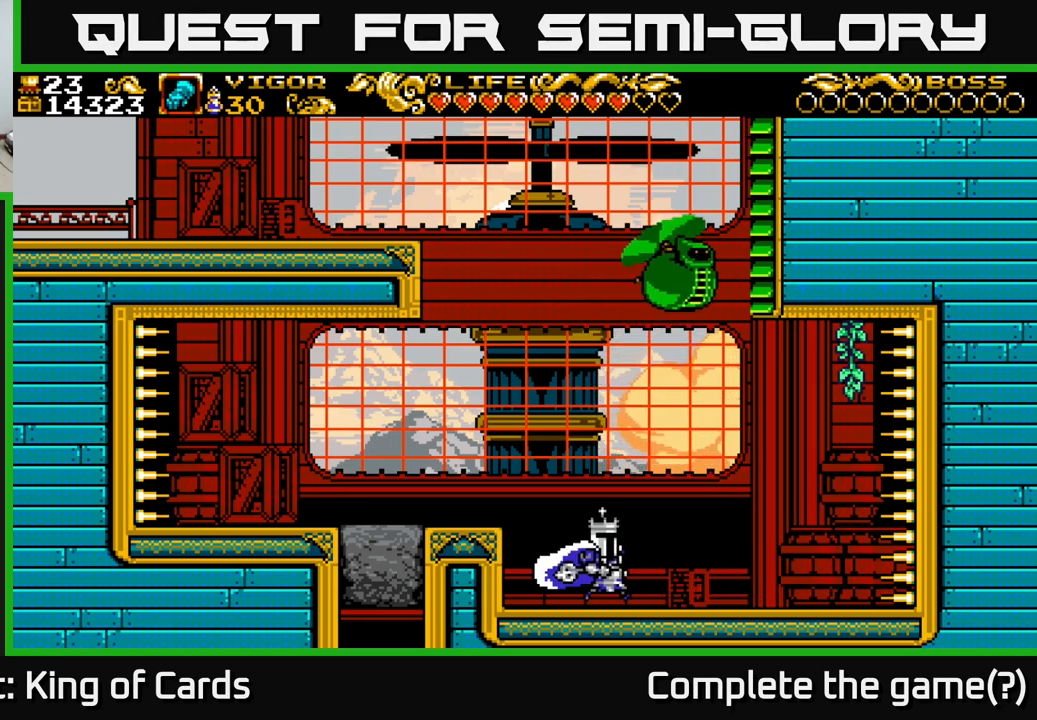
{"buttons": ["DPAD_RIGHT"], "right_stick": "center", "events": [[283, "DPAD_RIGHT", "up"], [317, "A", "down"], [333, "DPAD_LEFT", "down"], [383, "X", "down"], [433, "A", "up"], [433, "DPAD_LEFT", "up"], [450, "DPAD_RIGHT", "down"], [467, "X", "up"]]}
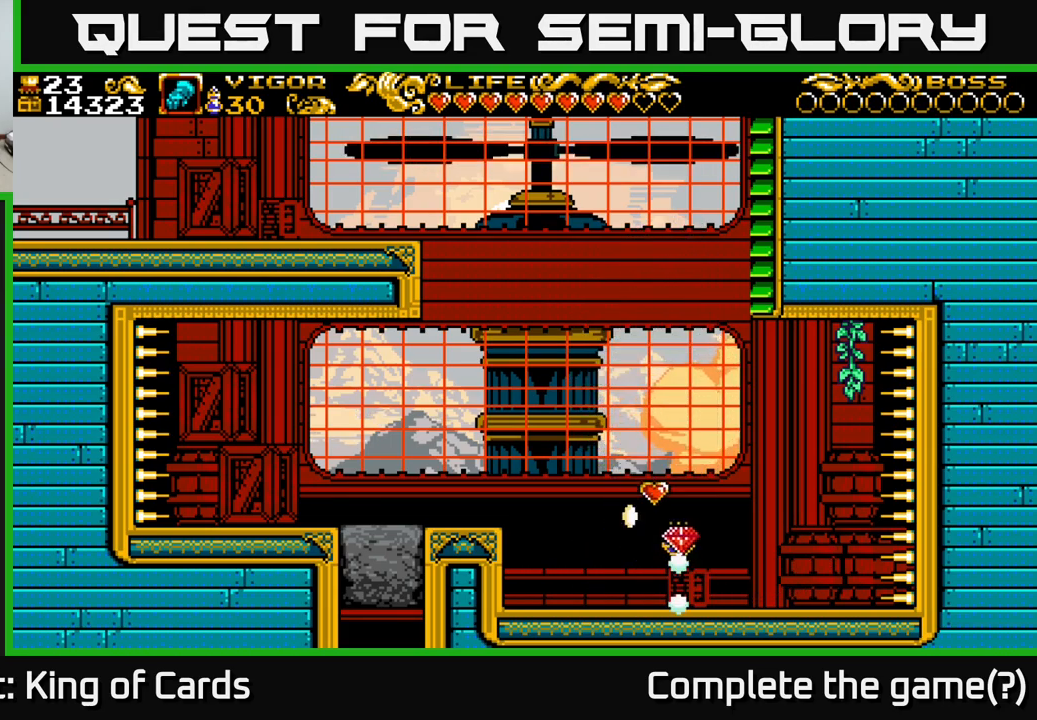
{"buttons": [], "right_stick": "center", "events": [[500, "DPAD_RIGHT", "up"]]}